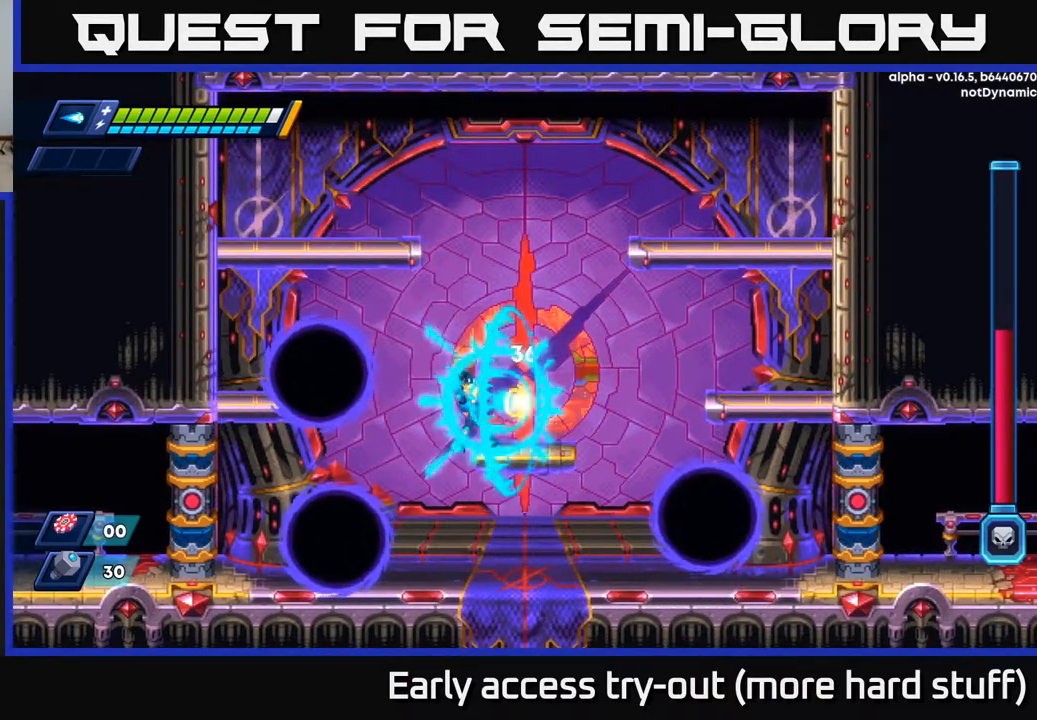
Gameplay with a controller (Xbox layout); each line is a JSON object with the inputs held at the frame after it. "events" lists button and stick changes between this image and that frame as [ms after this image, input, new state], when the widget could be followed in between. Not read: left_stick.
{"buttons": ["DPAD_DOWN"], "right_stick": "center", "events": [[33, "X", "down"], [83, "X", "up"], [150, "X", "down"], [217, "DPAD_LEFT", "down"], [217, "X", "up"], [350, "DPAD_DOWN", "down"], [383, "A", "down"], [400, "DPAD_LEFT", "up"], [450, "A", "up"]]}
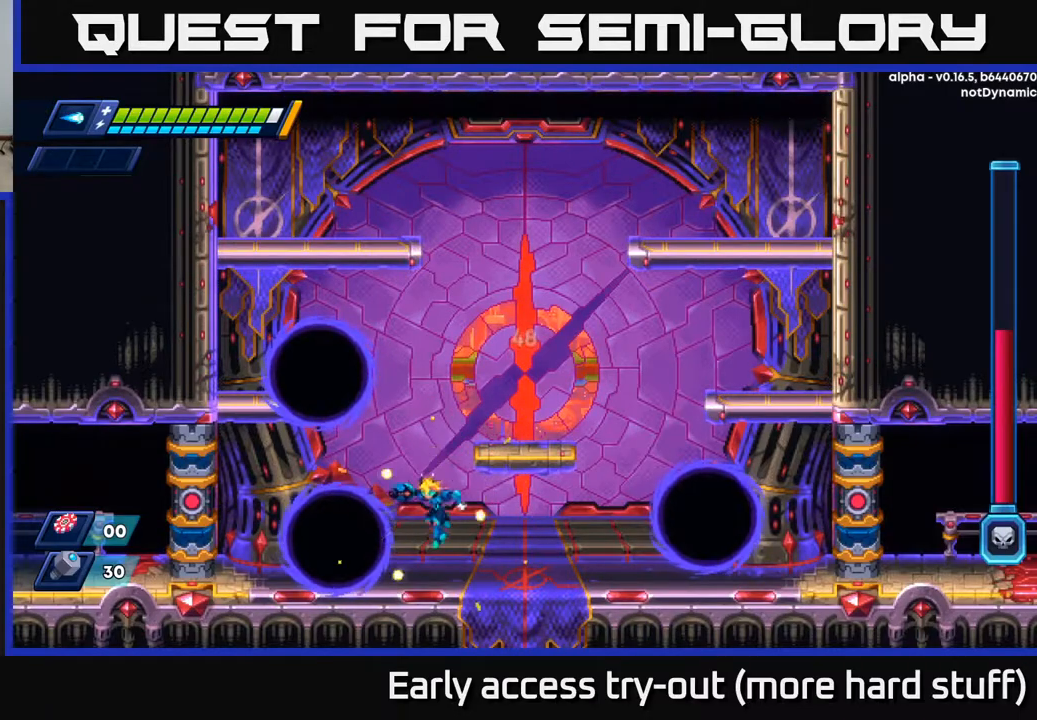
{"buttons": ["DPAD_RIGHT"], "right_stick": "center", "events": [[33, "DPAD_DOWN", "up"], [167, "DPAD_RIGHT", "down"], [283, "R2", "down"], [417, "R2", "up"]]}
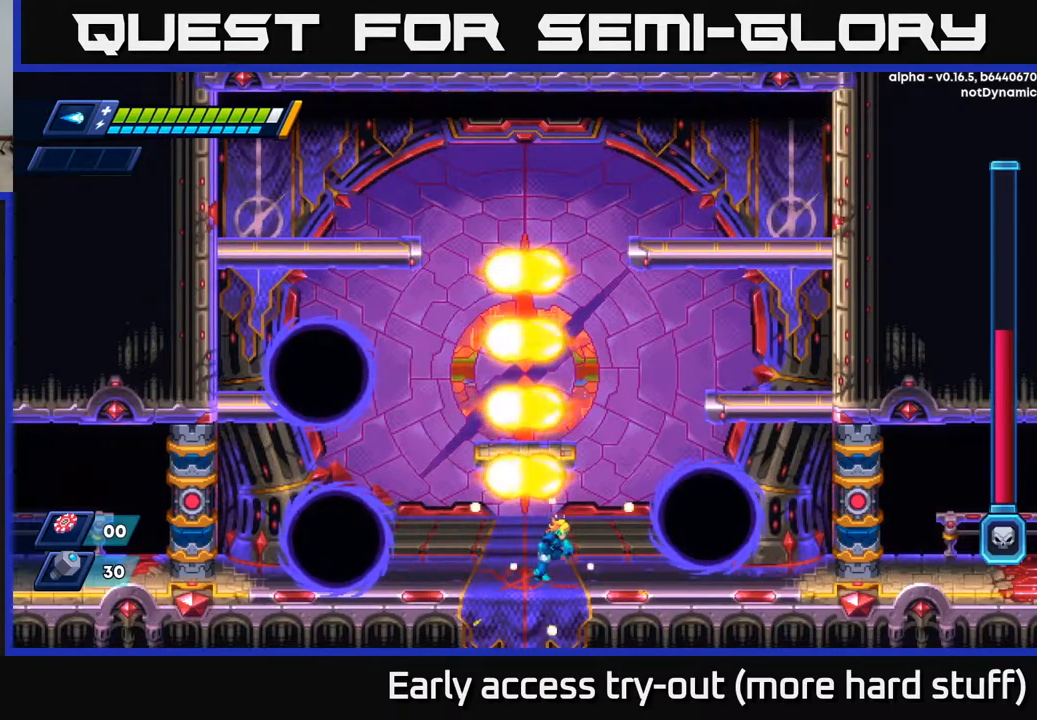
{"buttons": [], "right_stick": "center", "events": [[133, "DPAD_RIGHT", "up"], [250, "DPAD_LEFT", "down"], [333, "DPAD_LEFT", "up"]]}
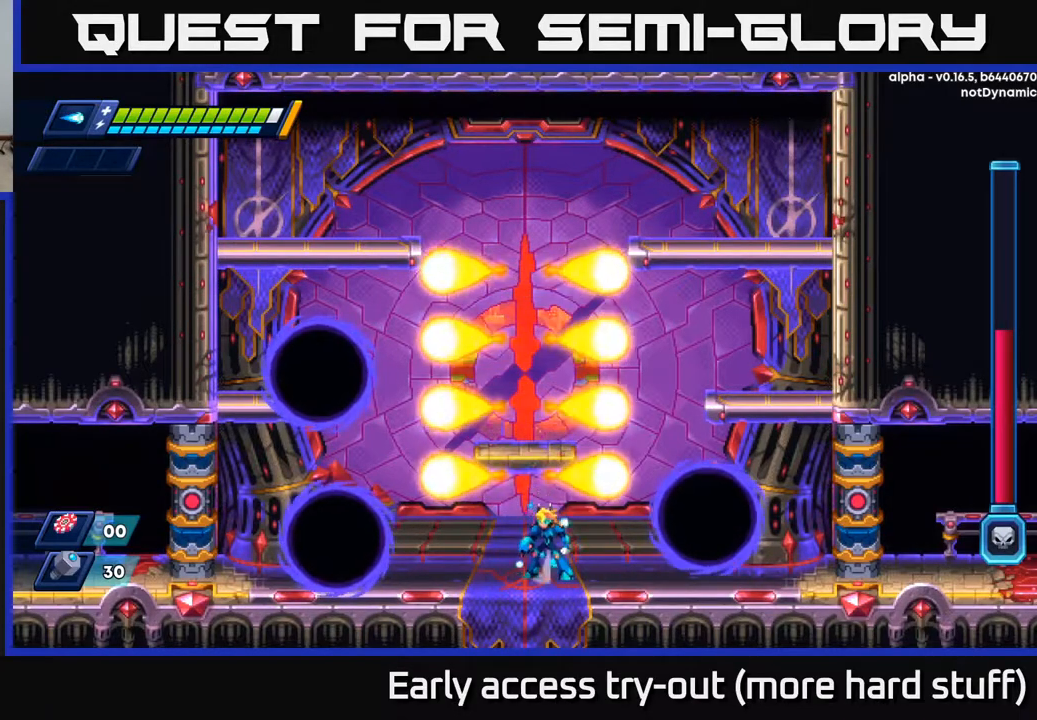
{"buttons": ["X"], "right_stick": "center", "events": [[50, "A", "down"], [200, "X", "down"], [317, "A", "up"], [317, "X", "up"], [383, "X", "down"], [433, "X", "up"], [467, "X", "down"]]}
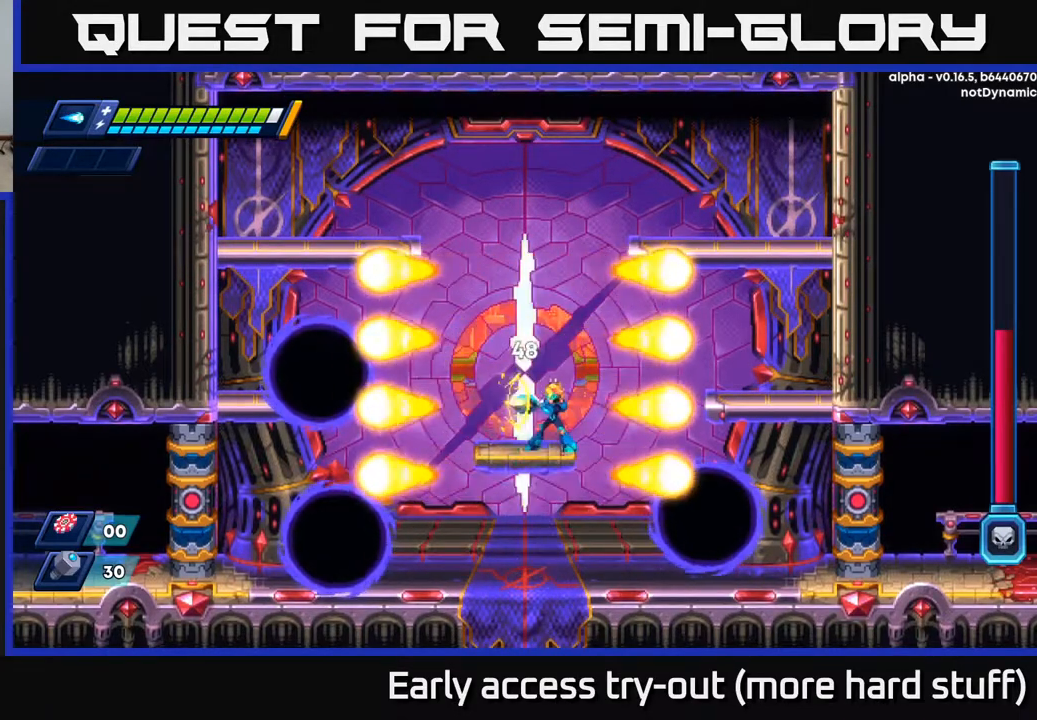
{"buttons": ["X"], "right_stick": "center", "events": [[33, "X", "up"], [83, "X", "down"], [150, "X", "up"], [217, "X", "down"], [267, "X", "up"], [333, "X", "down"], [383, "X", "up"], [433, "X", "down"]]}
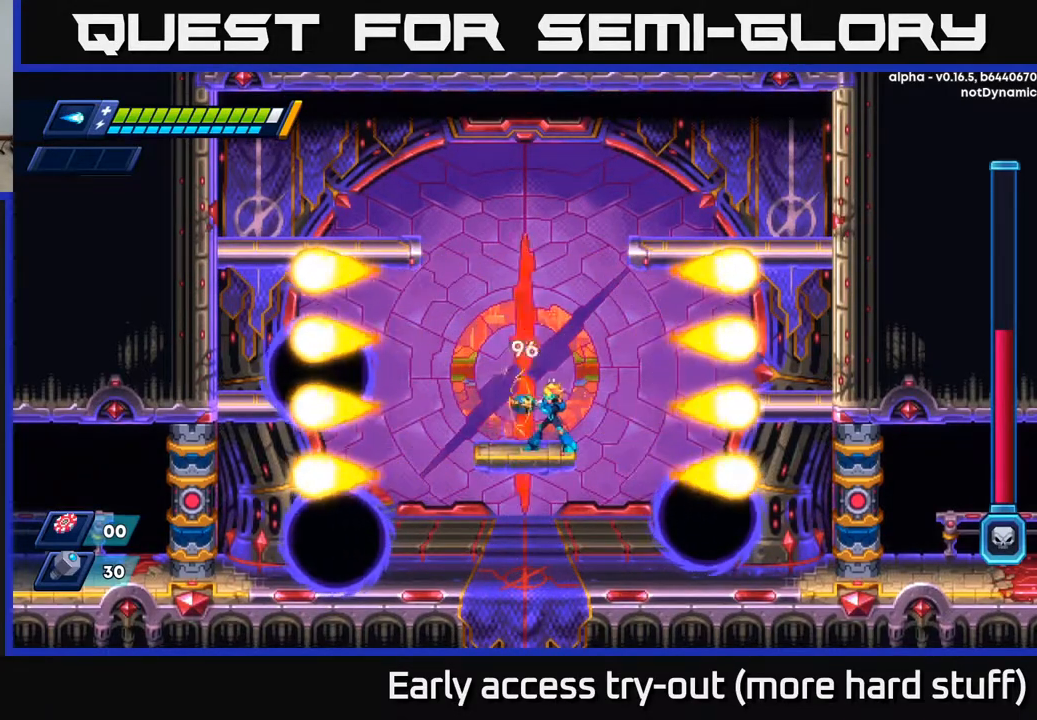
{"buttons": ["X"], "right_stick": "center", "events": [[17, "X", "up"], [67, "X", "down"], [150, "X", "up"], [200, "X", "down"], [267, "X", "up"], [333, "X", "down"], [400, "X", "up"], [483, "X", "down"]]}
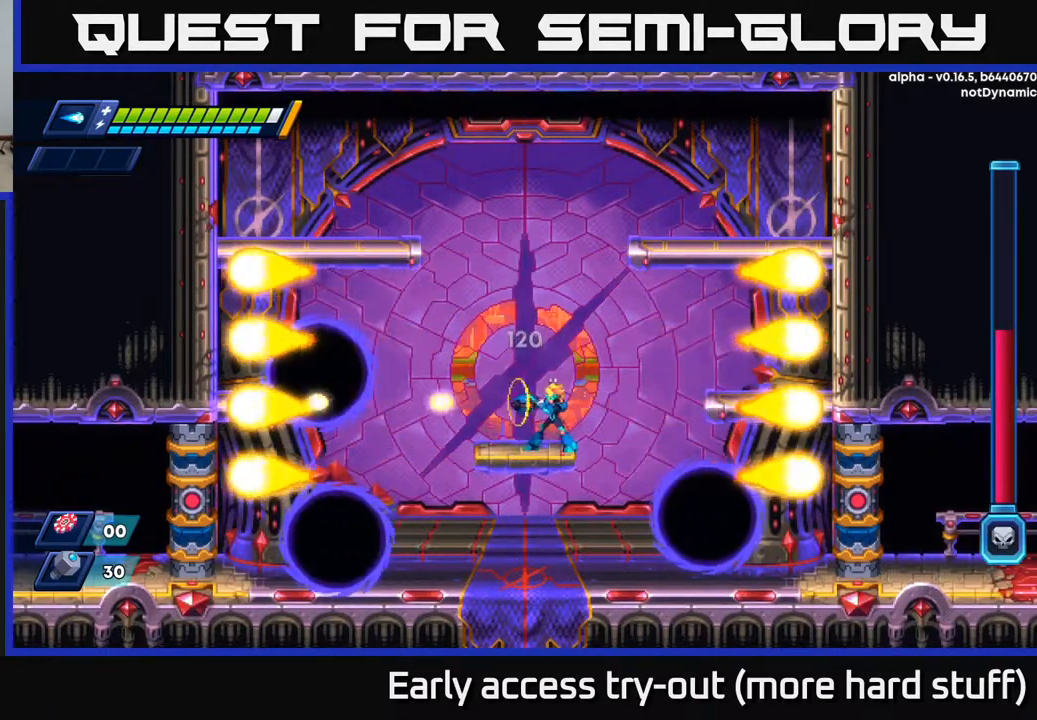
{"buttons": ["DPAD_DOWN"], "right_stick": "center", "events": [[67, "X", "up"], [200, "DPAD_DOWN", "down"], [300, "R2", "down"], [317, "A", "down"], [400, "R2", "up"], [450, "A", "up"]]}
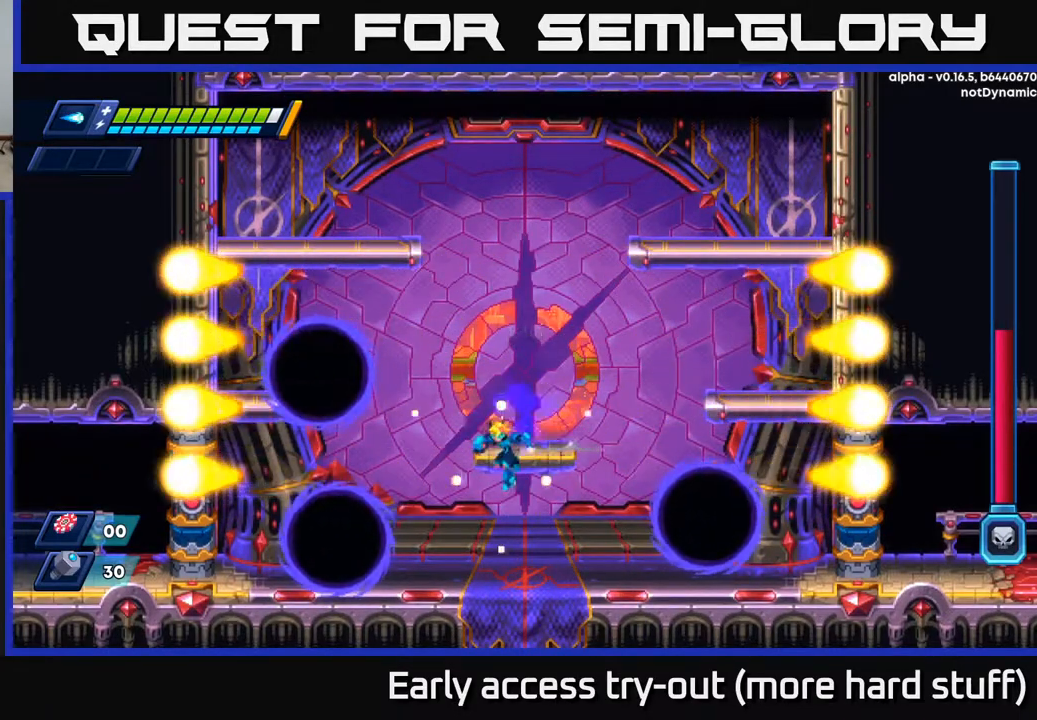
{"buttons": ["A", "DPAD_LEFT"], "right_stick": "center", "events": [[33, "DPAD_DOWN", "up"], [350, "DPAD_LEFT", "down"], [417, "A", "down"]]}
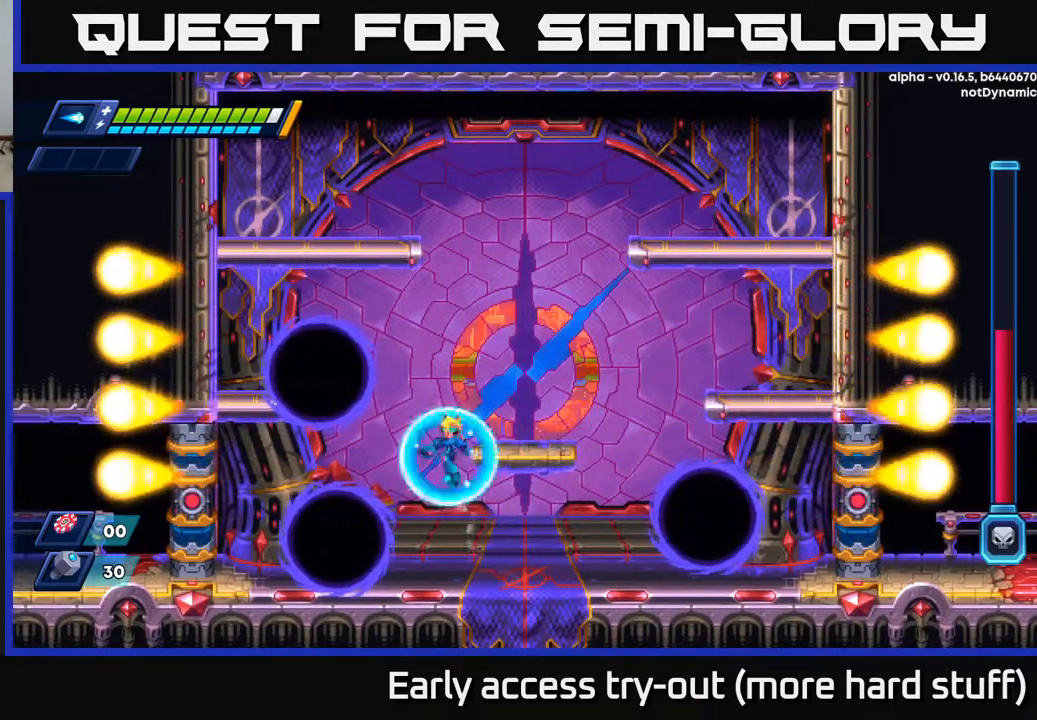
{"buttons": ["DPAD_RIGHT"], "right_stick": "center", "events": [[100, "DPAD_LEFT", "up"], [117, "DPAD_RIGHT", "down"], [150, "X", "down"], [167, "DPAD_RIGHT", "up"], [183, "A", "up"], [200, "X", "up"], [267, "X", "down"], [333, "X", "up"], [383, "X", "down"], [450, "X", "up"], [467, "DPAD_RIGHT", "down"]]}
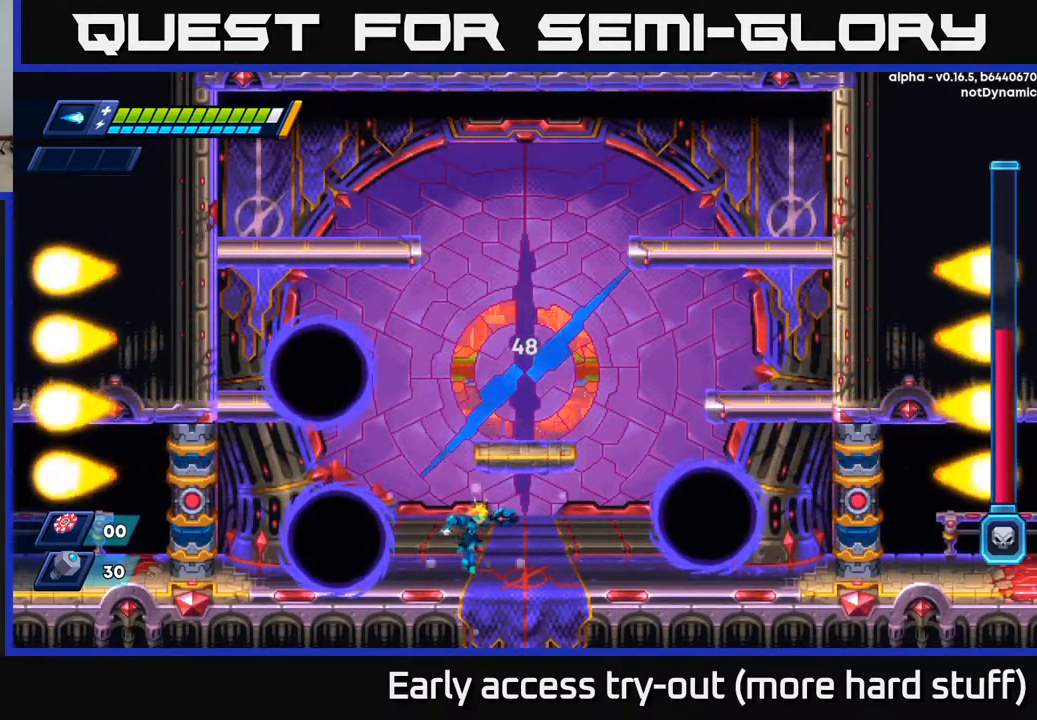
{"buttons": ["DPAD_LEFT"], "right_stick": "center", "events": [[117, "R2", "down"], [183, "A", "down"], [417, "A", "up"], [417, "DPAD_RIGHT", "up"], [433, "R2", "up"], [450, "DPAD_LEFT", "down"]]}
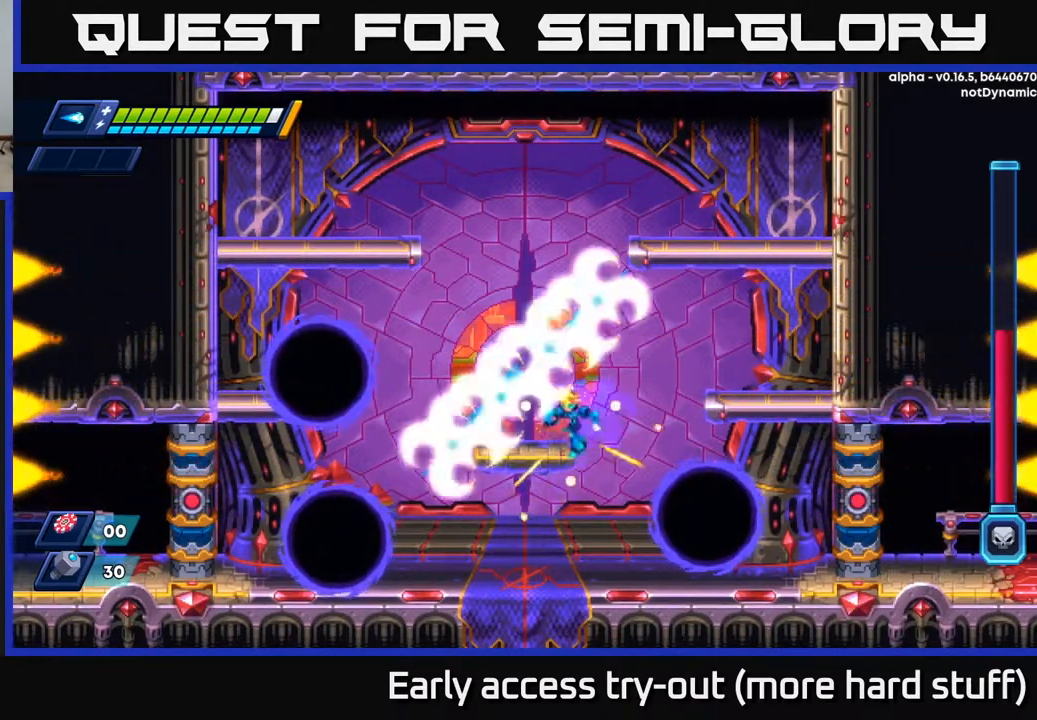
{"buttons": ["A", "DPAD_RIGHT"], "right_stick": "center", "events": [[33, "DPAD_LEFT", "up"], [183, "DPAD_RIGHT", "down"], [317, "DPAD_RIGHT", "up"], [467, "DPAD_RIGHT", "down"], [483, "A", "down"]]}
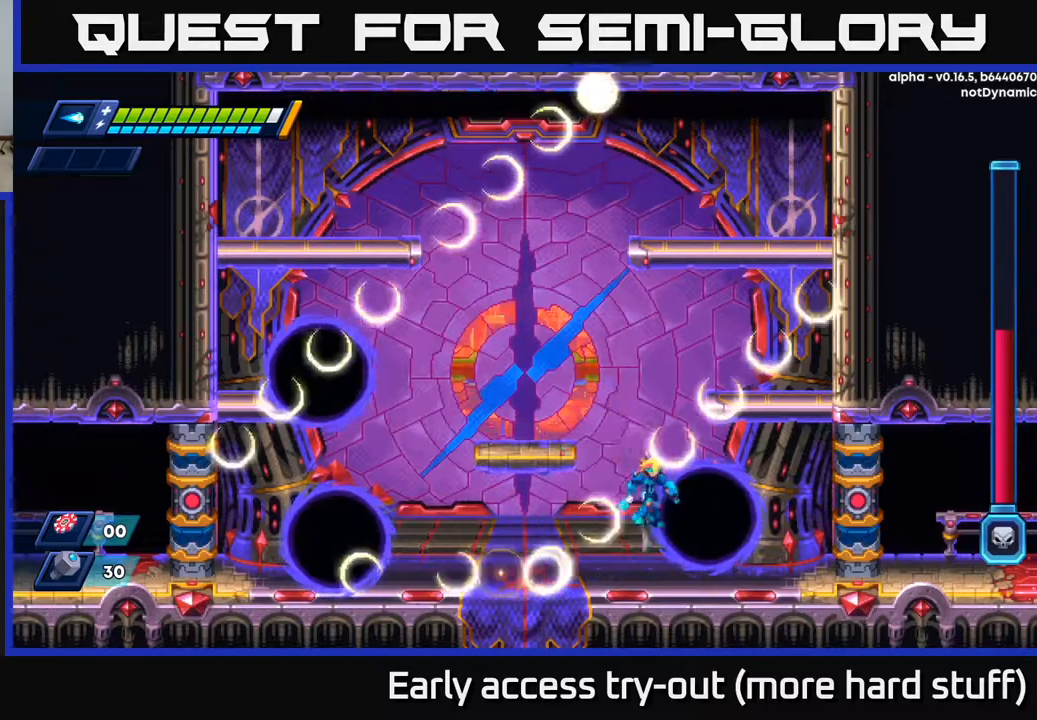
{"buttons": ["DPAD_LEFT"], "right_stick": "center", "events": [[33, "DPAD_RIGHT", "up"], [100, "DPAD_LEFT", "down"], [367, "A", "up"]]}
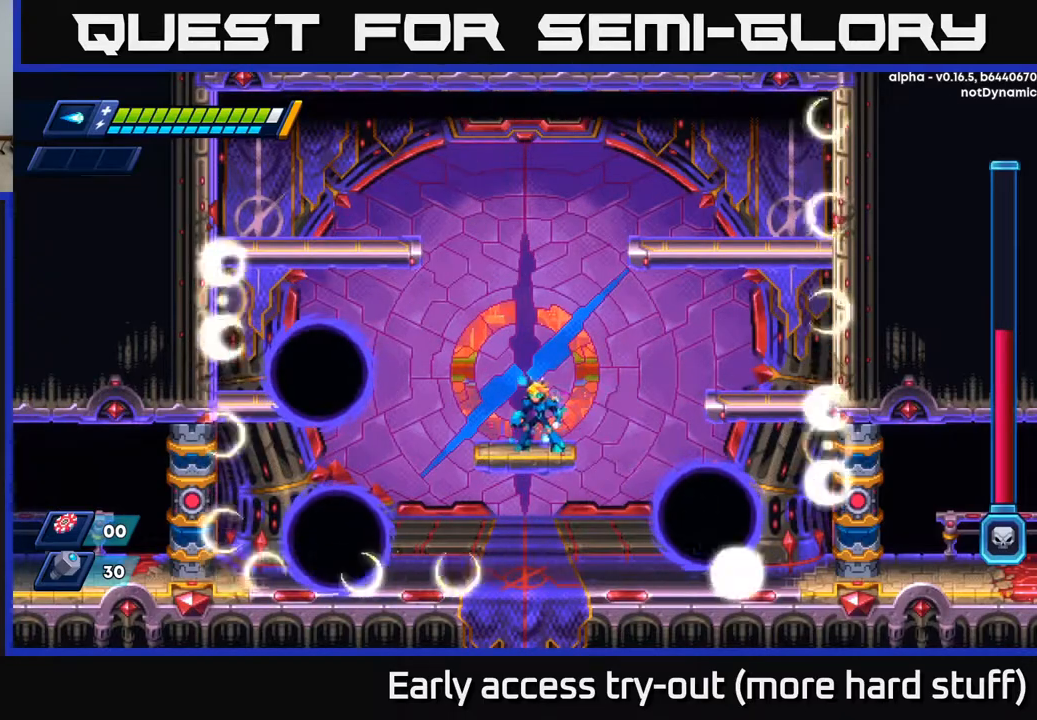
{"buttons": [], "right_stick": "center", "events": [[33, "DPAD_LEFT", "up"], [317, "X", "down"], [367, "X", "up"], [417, "X", "down"], [500, "X", "up"]]}
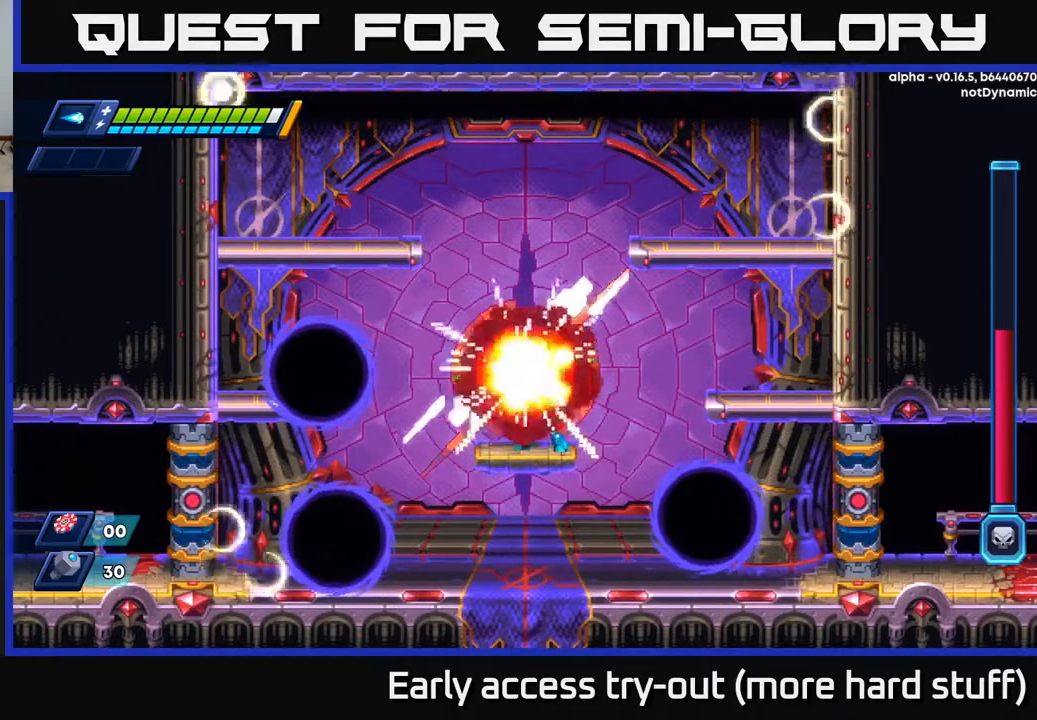
{"buttons": ["DPAD_RIGHT"], "right_stick": "center", "events": [[67, "X", "down"], [117, "X", "up"], [167, "X", "down"], [233, "X", "up"], [300, "X", "down"], [350, "X", "up"], [450, "DPAD_RIGHT", "down"]]}
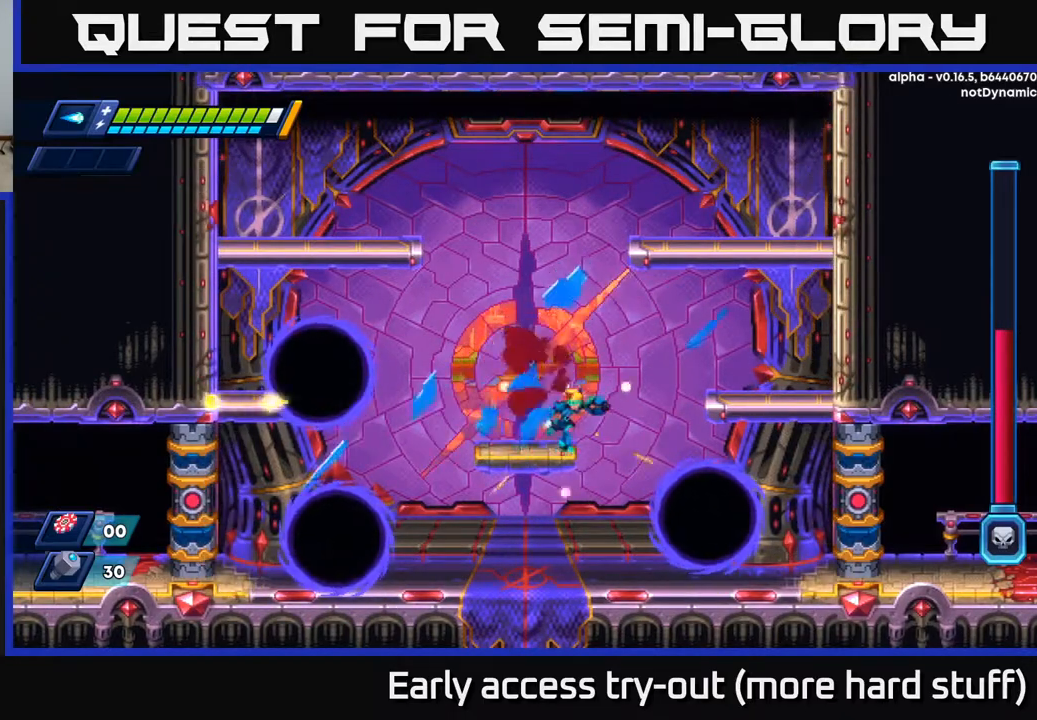
{"buttons": ["DPAD_DOWN"], "right_stick": "center", "events": [[83, "DPAD_RIGHT", "up"], [167, "DPAD_LEFT", "down"], [350, "DPAD_LEFT", "up"], [417, "DPAD_DOWN", "down"], [417, "DPAD_RIGHT", "down"], [467, "DPAD_RIGHT", "up"]]}
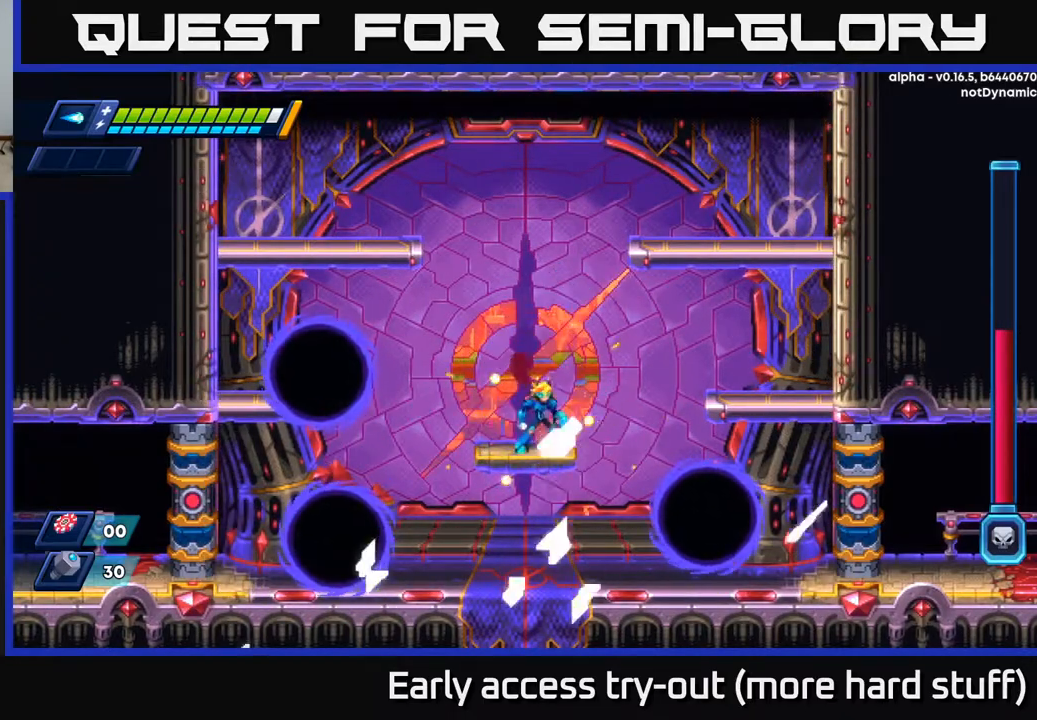
{"buttons": [], "right_stick": "center", "events": [[17, "A", "down"], [67, "DPAD_RIGHT", "down"], [100, "DPAD_DOWN", "up"], [117, "A", "up"], [300, "DPAD_RIGHT", "up"], [350, "DPAD_LEFT", "down"], [500, "DPAD_LEFT", "up"]]}
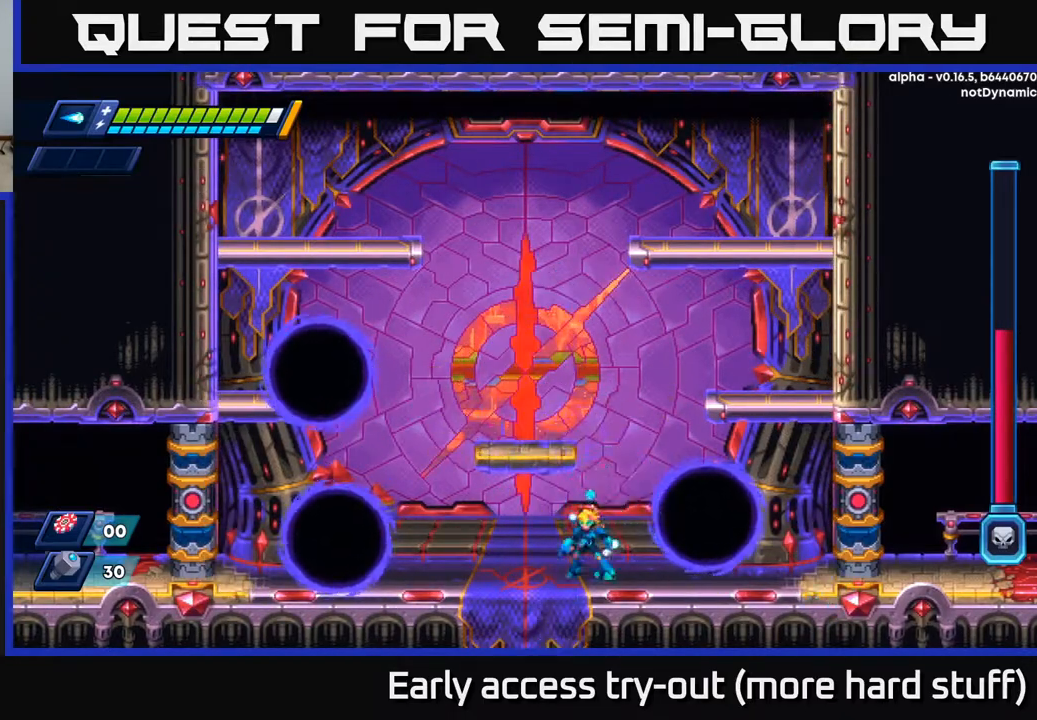
{"buttons": [], "right_stick": "center", "events": [[83, "A", "down"], [183, "X", "down"], [267, "A", "up"], [283, "X", "up"], [317, "X", "down"], [383, "X", "up"], [433, "X", "down"], [500, "X", "up"]]}
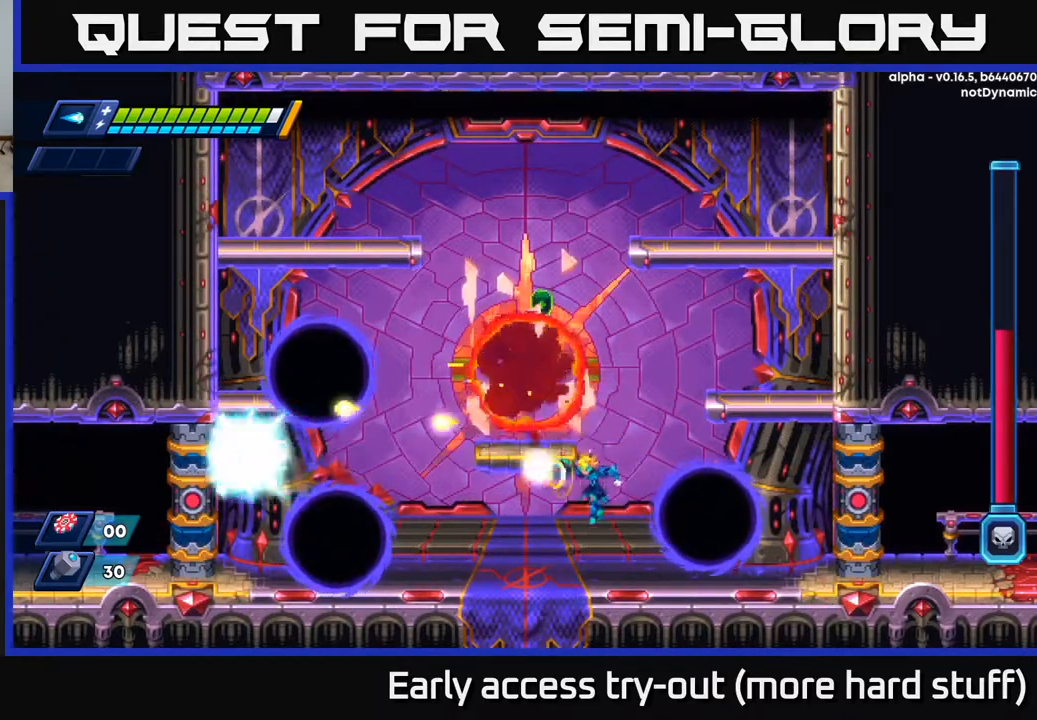
{"buttons": ["A", "R2"], "right_stick": "center", "events": [[50, "X", "down"], [133, "X", "up"], [433, "A", "down"], [433, "R2", "down"]]}
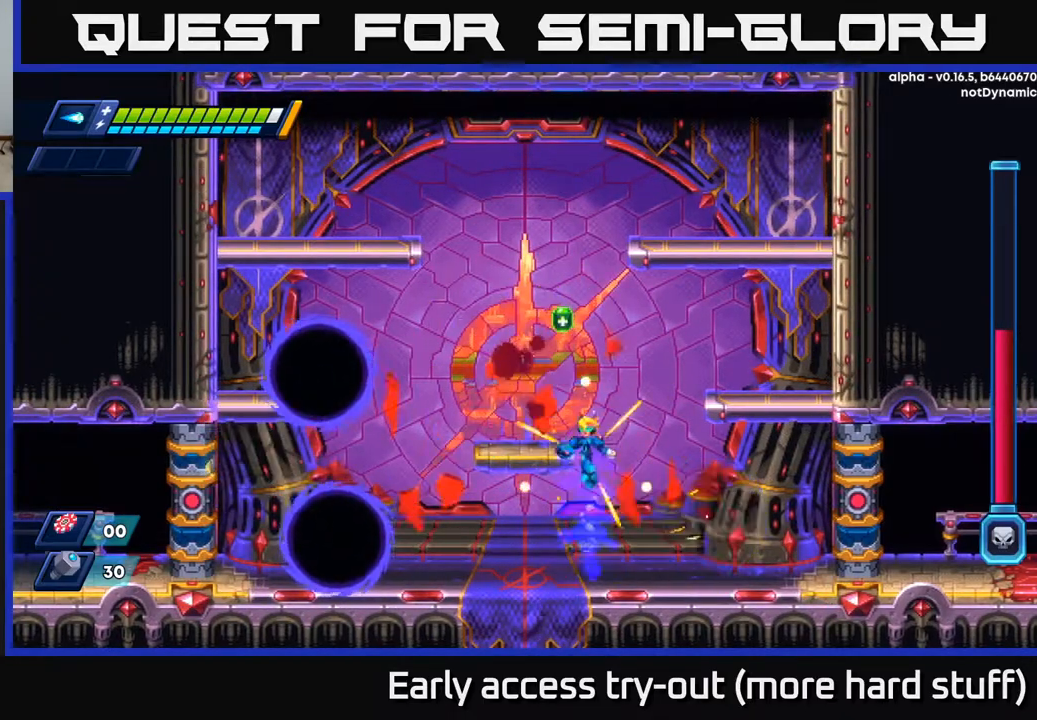
{"buttons": ["A", "R2", "DPAD_RIGHT"], "right_stick": "center", "events": [[83, "DPAD_LEFT", "down"], [167, "A", "up"], [183, "DPAD_LEFT", "up"], [250, "R2", "up"], [300, "DPAD_RIGHT", "down"], [367, "A", "down"], [367, "R2", "down"]]}
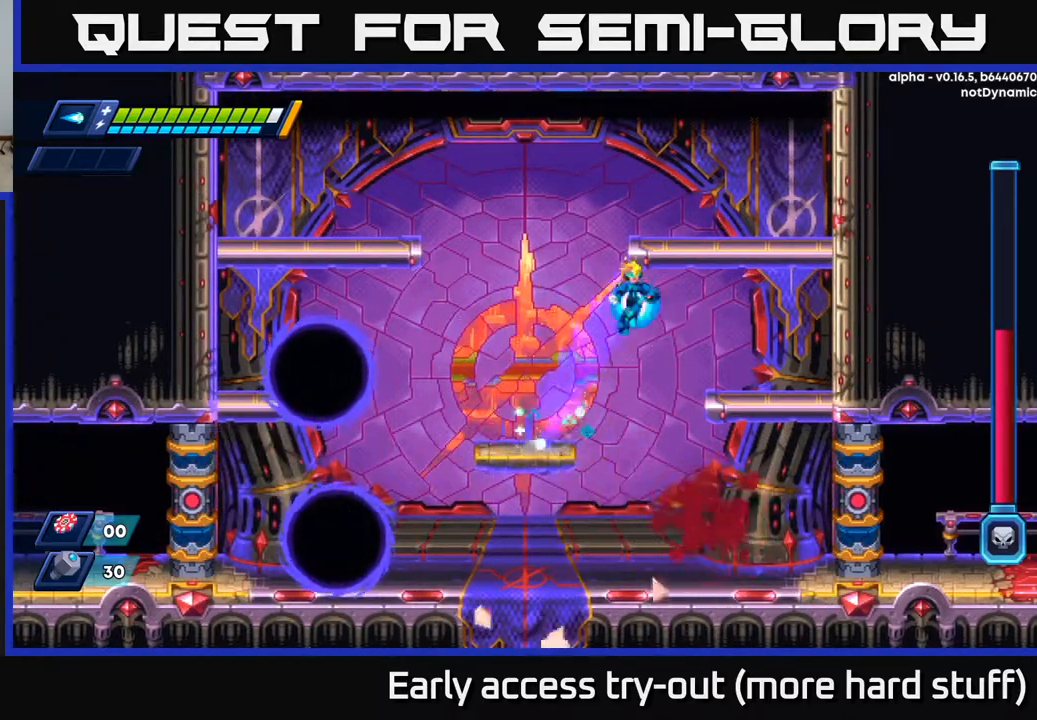
{"buttons": [], "right_stick": "center", "events": [[183, "A", "up"], [267, "R2", "up"], [450, "DPAD_RIGHT", "up"]]}
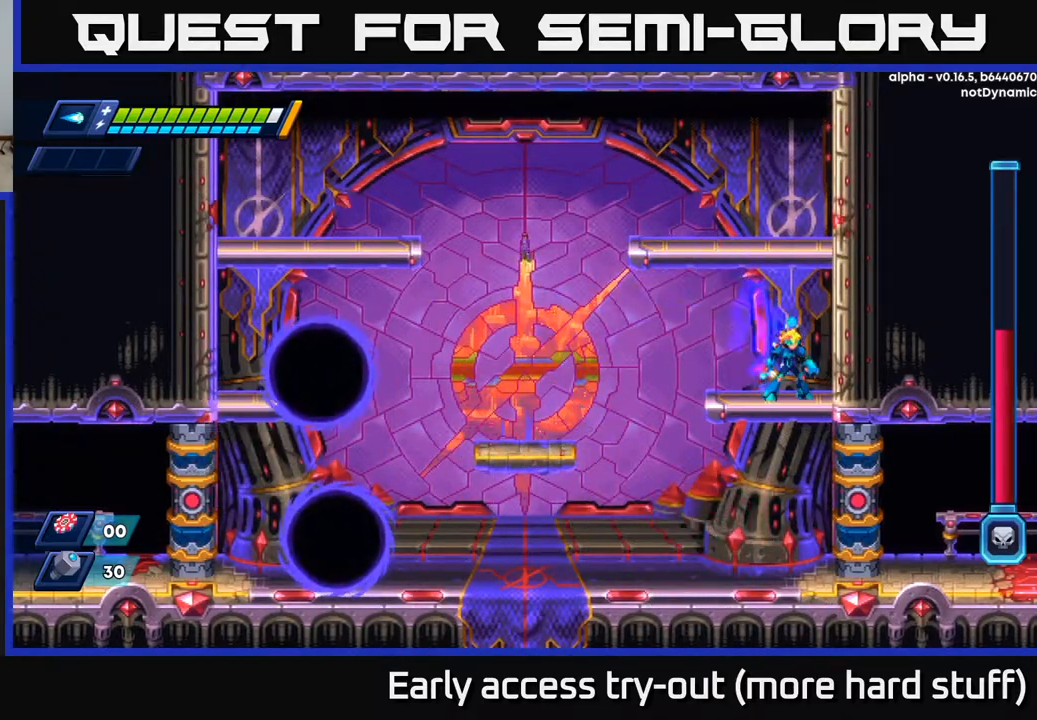
{"buttons": ["DPAD_LEFT"], "right_stick": "center", "events": [[450, "DPAD_LEFT", "down"]]}
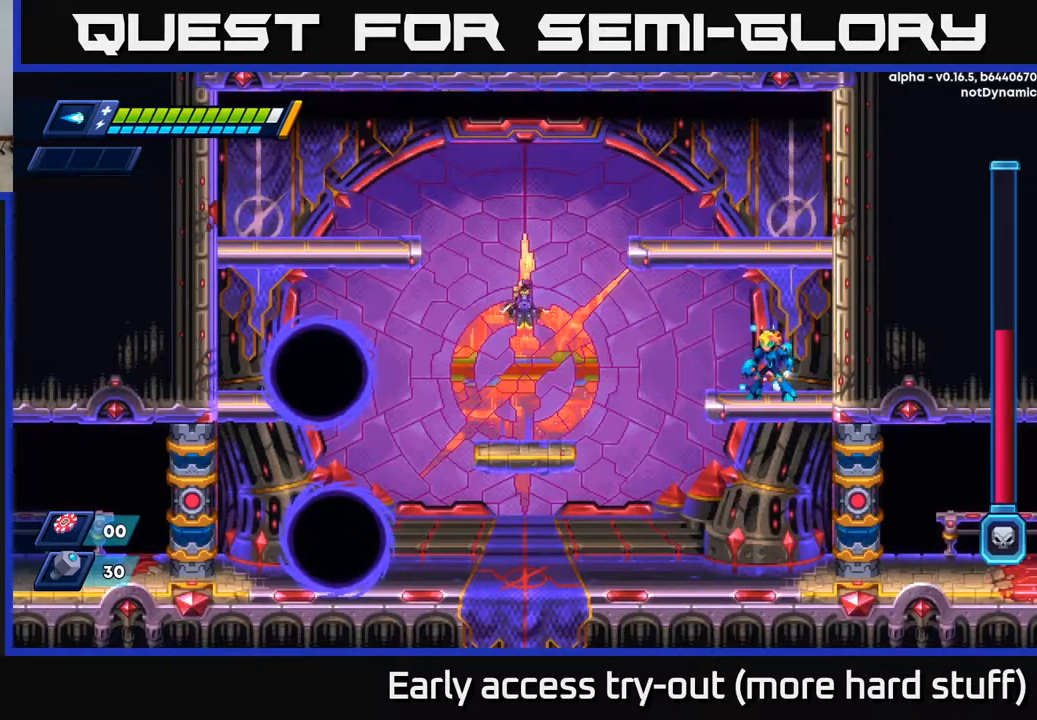
{"buttons": [], "right_stick": "center", "events": [[17, "DPAD_LEFT", "up"]]}
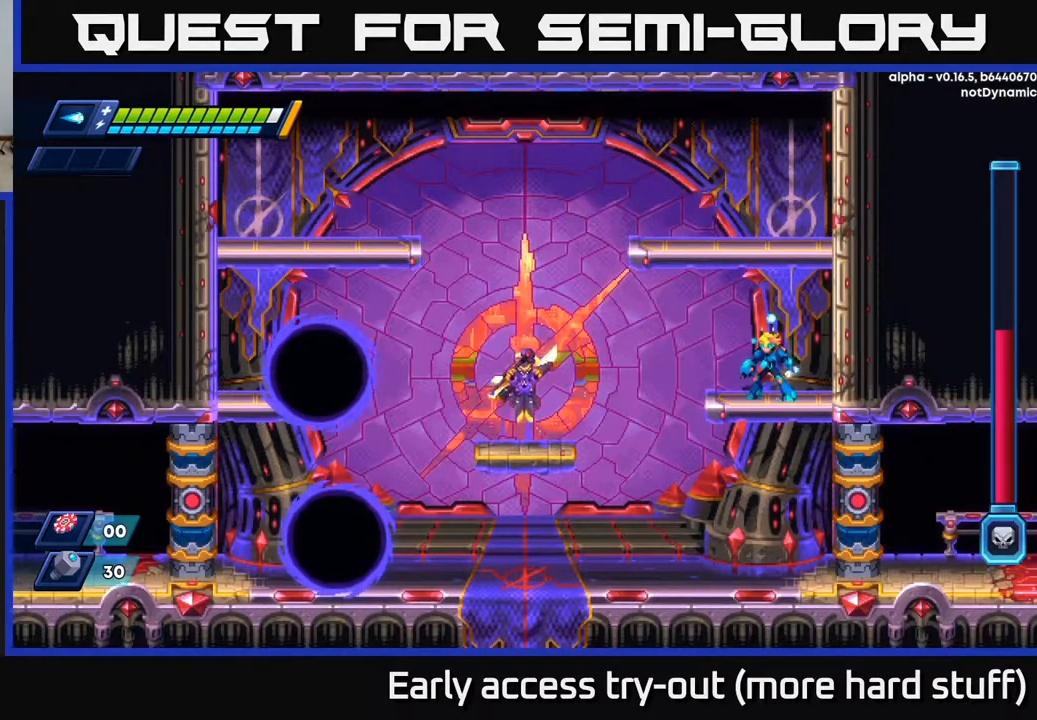
{"buttons": [], "right_stick": "center", "events": []}
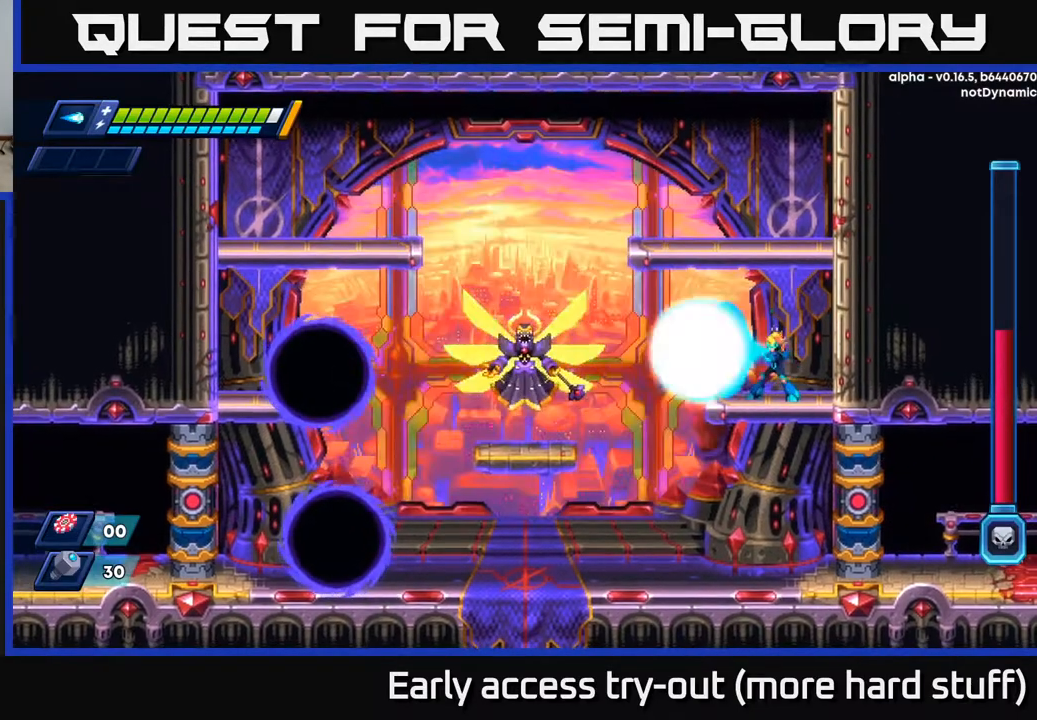
{"buttons": [], "right_stick": "center", "events": [[50, "X", "down"], [100, "X", "up"], [150, "X", "down"], [217, "X", "up"], [267, "X", "down"], [317, "X", "up"], [400, "X", "down"], [450, "X", "up"]]}
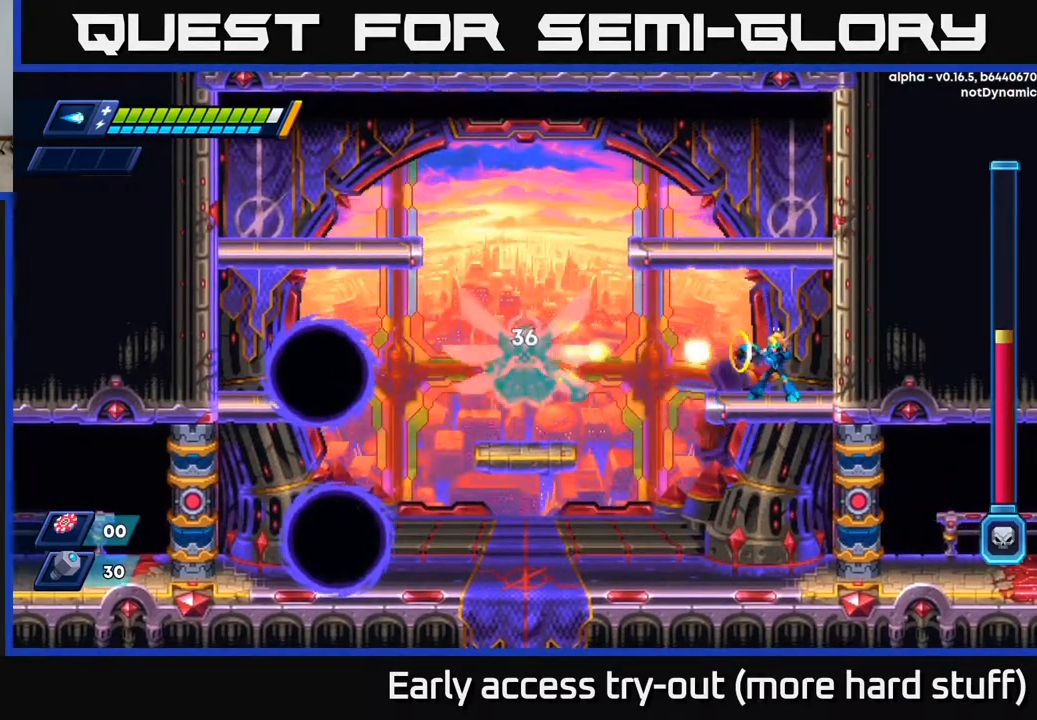
{"buttons": [], "right_stick": "center", "events": [[17, "X", "down"], [83, "X", "up"], [133, "X", "down"], [200, "X", "up"], [267, "X", "down"], [317, "X", "up"], [383, "X", "down"], [450, "X", "up"]]}
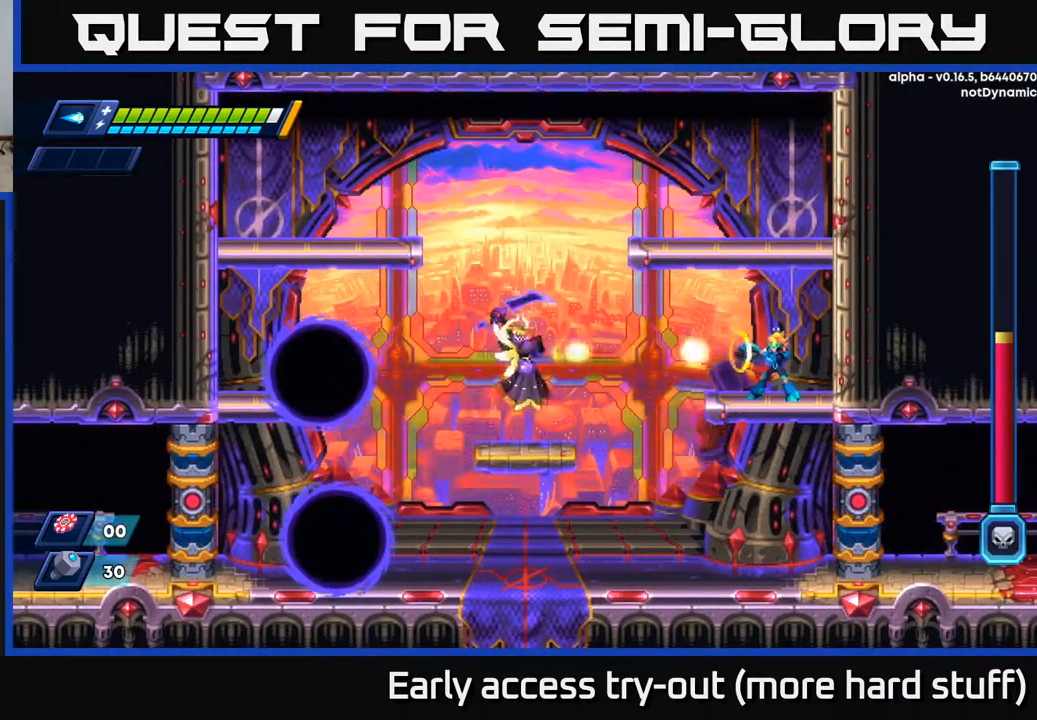
{"buttons": ["X"], "right_stick": "center", "events": [[17, "X", "down"], [83, "X", "up"], [150, "X", "down"], [217, "X", "up"], [300, "X", "down"], [350, "X", "up"], [433, "X", "down"]]}
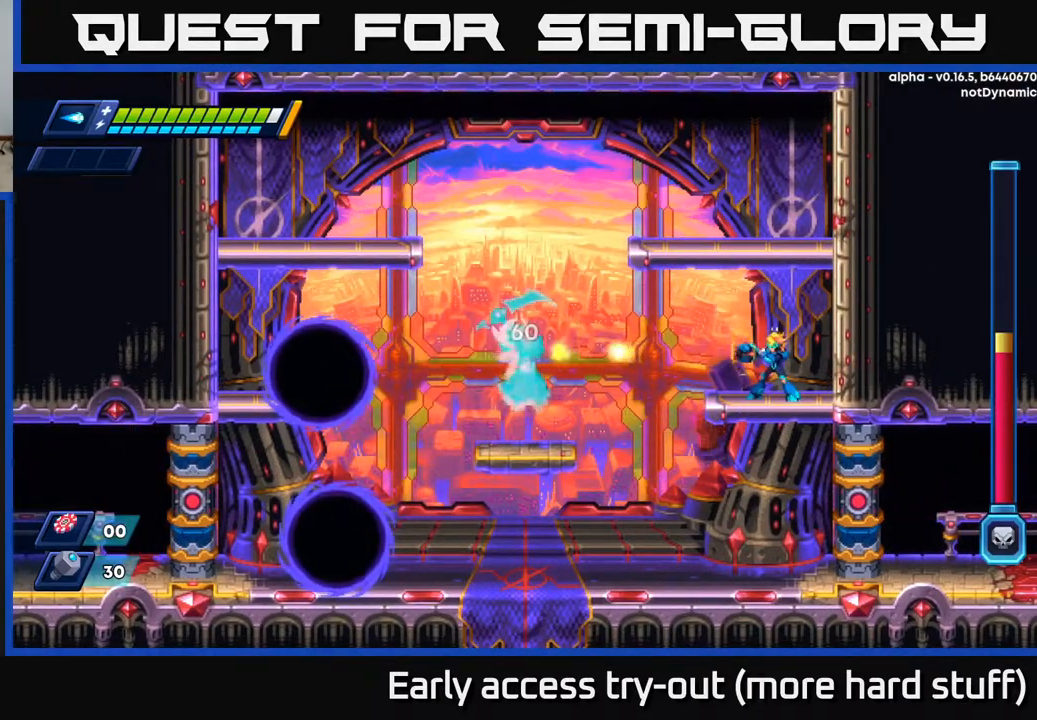
{"buttons": ["A", "R2", "DPAD_LEFT"], "right_stick": "center", "events": [[17, "X", "up"], [133, "DPAD_RIGHT", "down"], [133, "R2", "down"], [150, "A", "down"], [317, "A", "up"], [400, "A", "down"], [450, "DPAD_RIGHT", "up"], [467, "DPAD_LEFT", "down"]]}
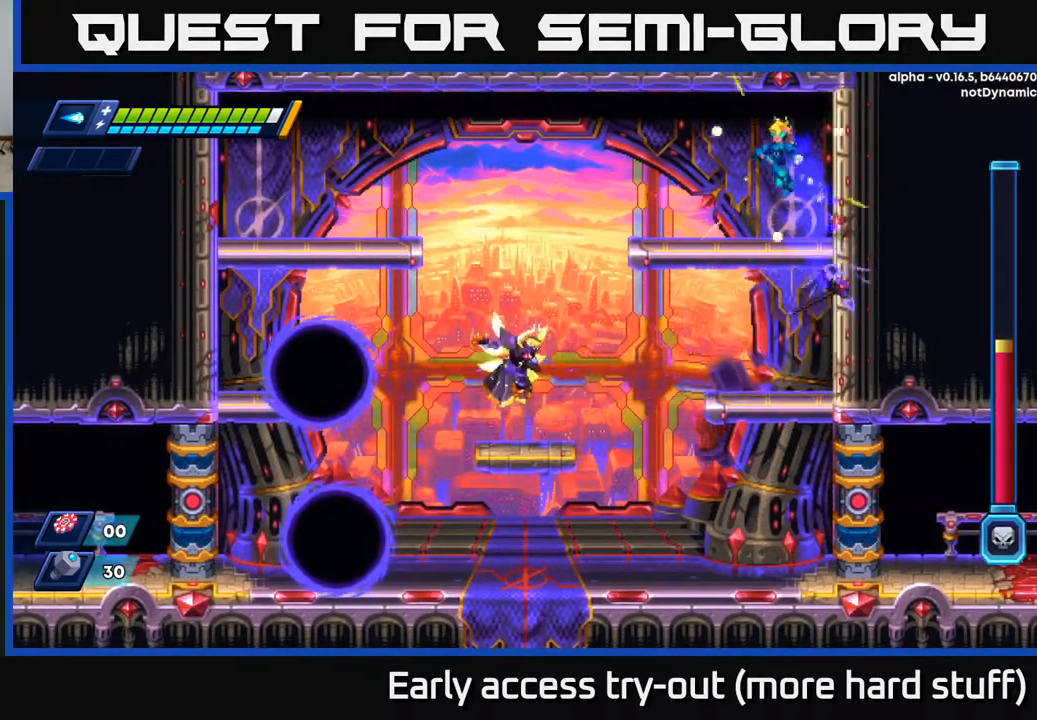
{"buttons": [], "right_stick": "center", "events": [[33, "A", "up"], [33, "R2", "up"], [250, "DPAD_DOWN", "down"], [250, "DPAD_LEFT", "up"], [333, "A", "down"], [433, "A", "up"], [467, "DPAD_DOWN", "up"]]}
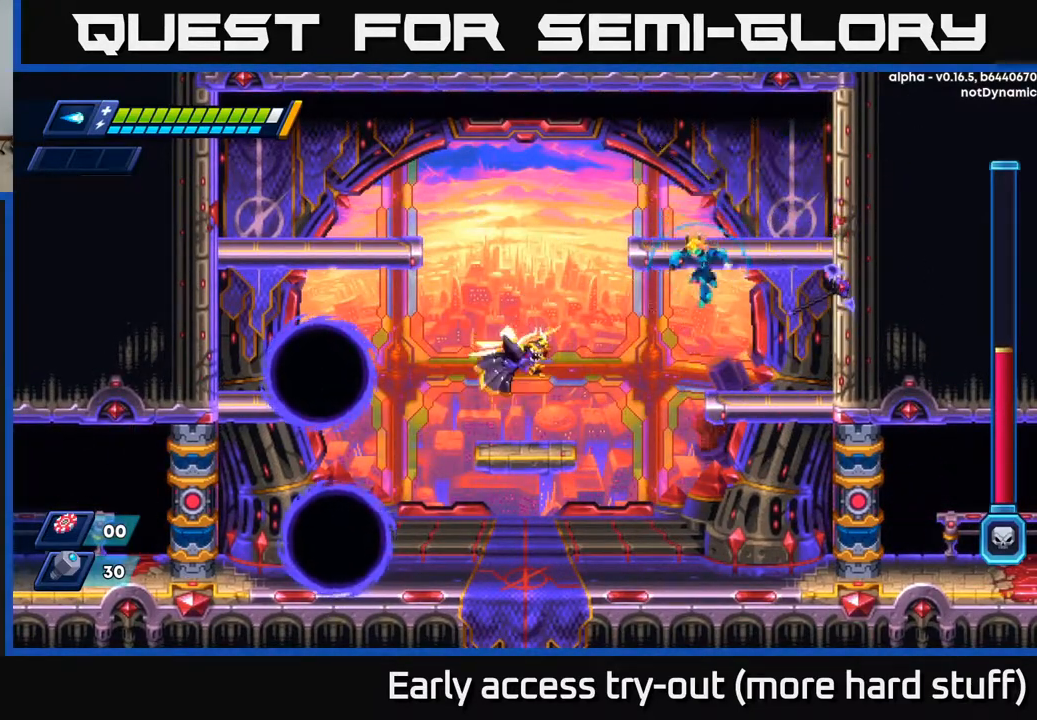
{"buttons": [], "right_stick": "center", "events": [[117, "X", "down"], [183, "DPAD_RIGHT", "down"], [183, "X", "up"], [267, "X", "down"], [333, "X", "up"], [383, "DPAD_RIGHT", "up"]]}
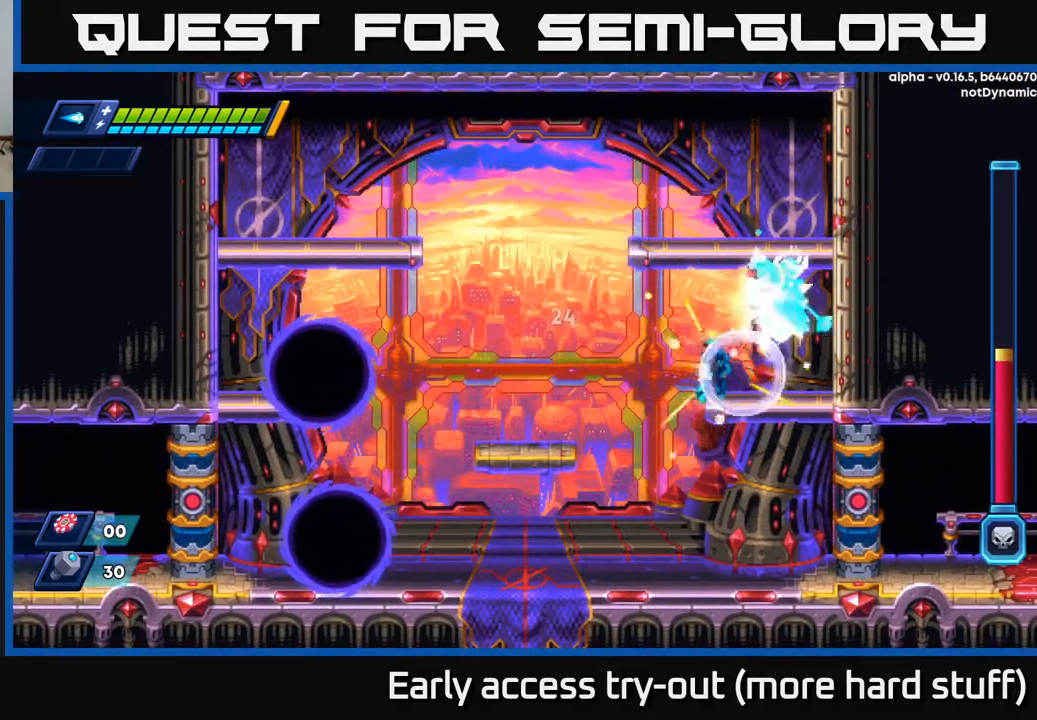
{"buttons": ["R2", "DPAD_LEFT"], "right_stick": "center", "events": [[67, "DPAD_LEFT", "down"], [217, "R2", "down"], [250, "A", "down"], [400, "A", "up"]]}